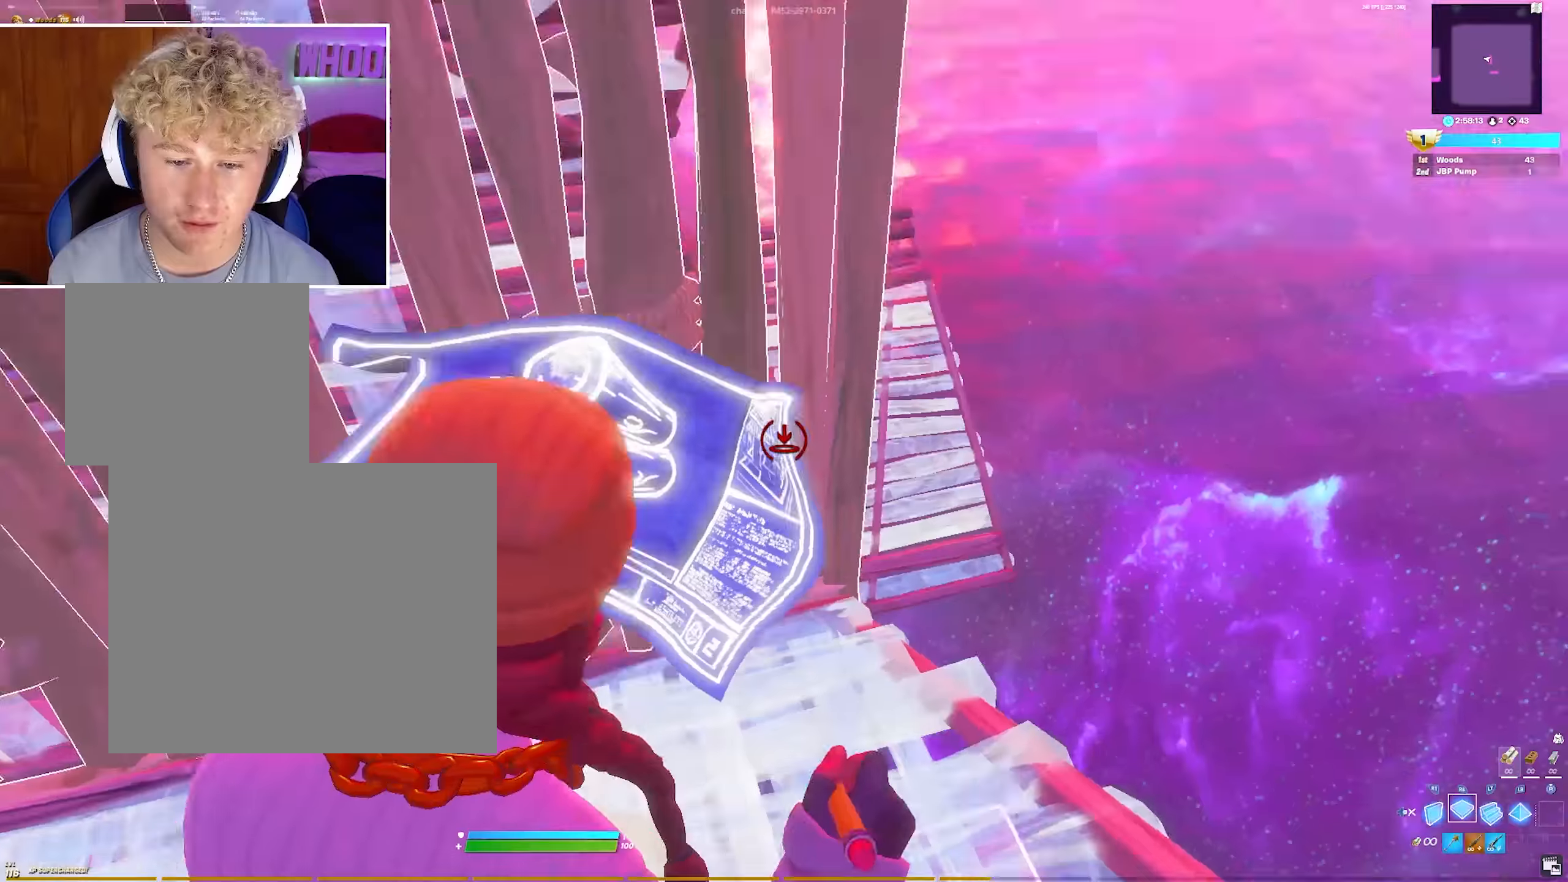
Gameplay with a controller (PlayStation layout); each line is a JSON object with the inputs held at the frame after it (dt_ms = milliseconds from this image to that frame). "events" lists button and stick changes between this image and that frame as [ms after this image, input, new state], when the widget could be followed in between.
{"dt_ms": 500, "buttons": ["L3"], "left_stick": "up-left", "right_stick": "left", "events": [[17, "right_stick", "up"], [67, "R2", "down"], [83, "right_stick", "center"], [267, "R2", "up"], [300, "CIRCLE", "down"], [417, "CIRCLE", "up"], [467, "right_stick", "left"], [500, "L3", "down"]]}
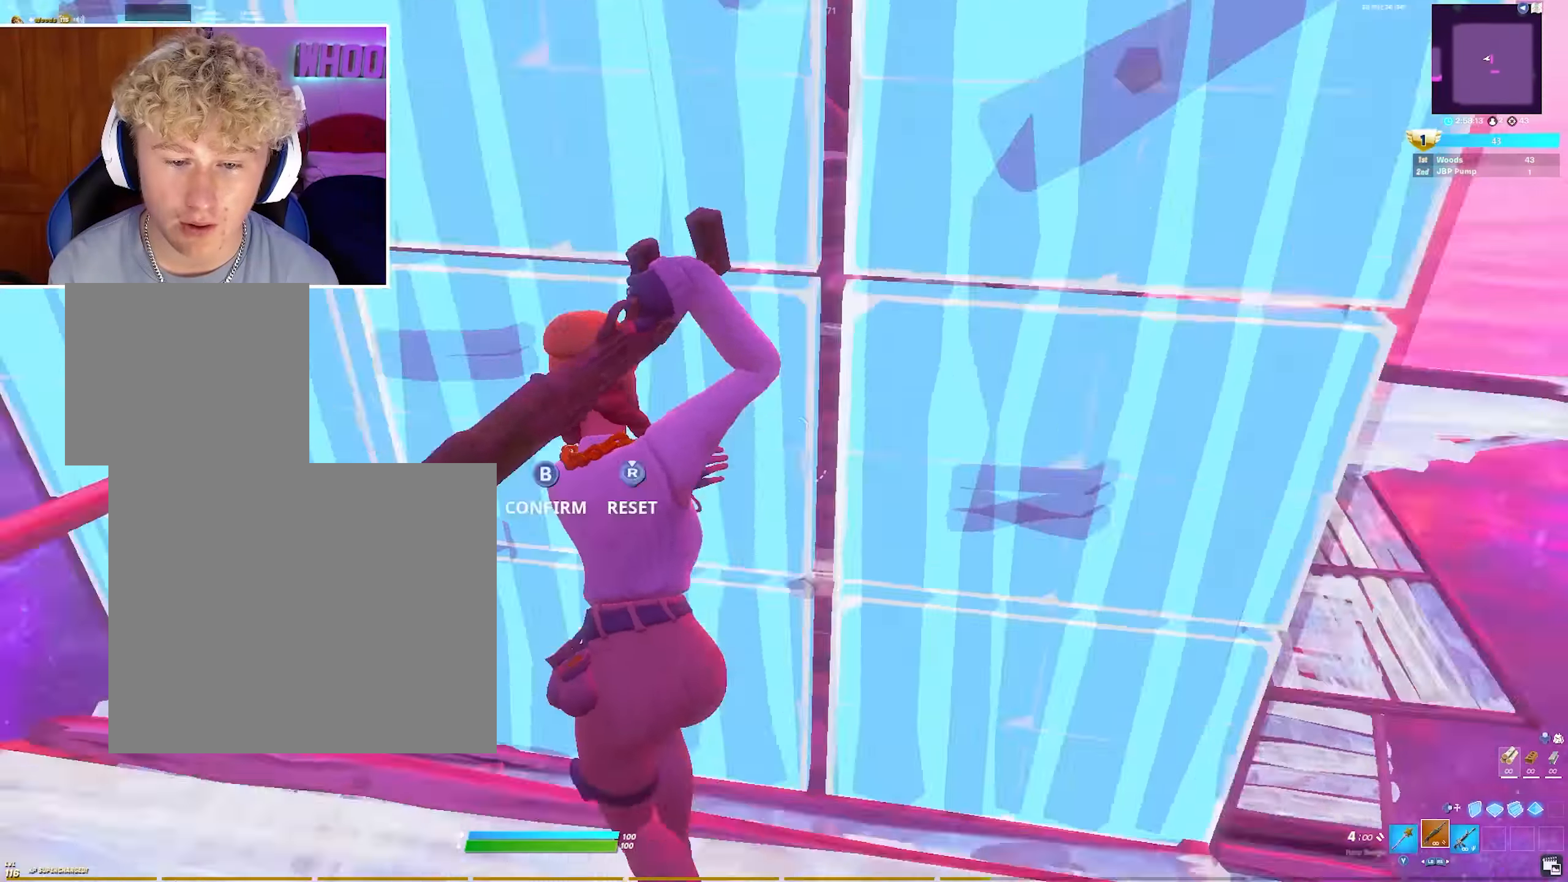
{"dt_ms": 500, "buttons": ["R1"], "left_stick": "up-right", "right_stick": "center", "events": [[33, "R2", "down"], [33, "right_stick", "down"], [83, "right_stick", "right"], [117, "L3", "up"], [133, "left_stick", "up-right"], [150, "right_stick", "up"], [217, "R2", "up"], [250, "CIRCLE", "down"], [250, "right_stick", "center"], [300, "R1", "down"], [350, "CIRCLE", "up"], [400, "R1", "up"], [450, "R1", "down"]]}
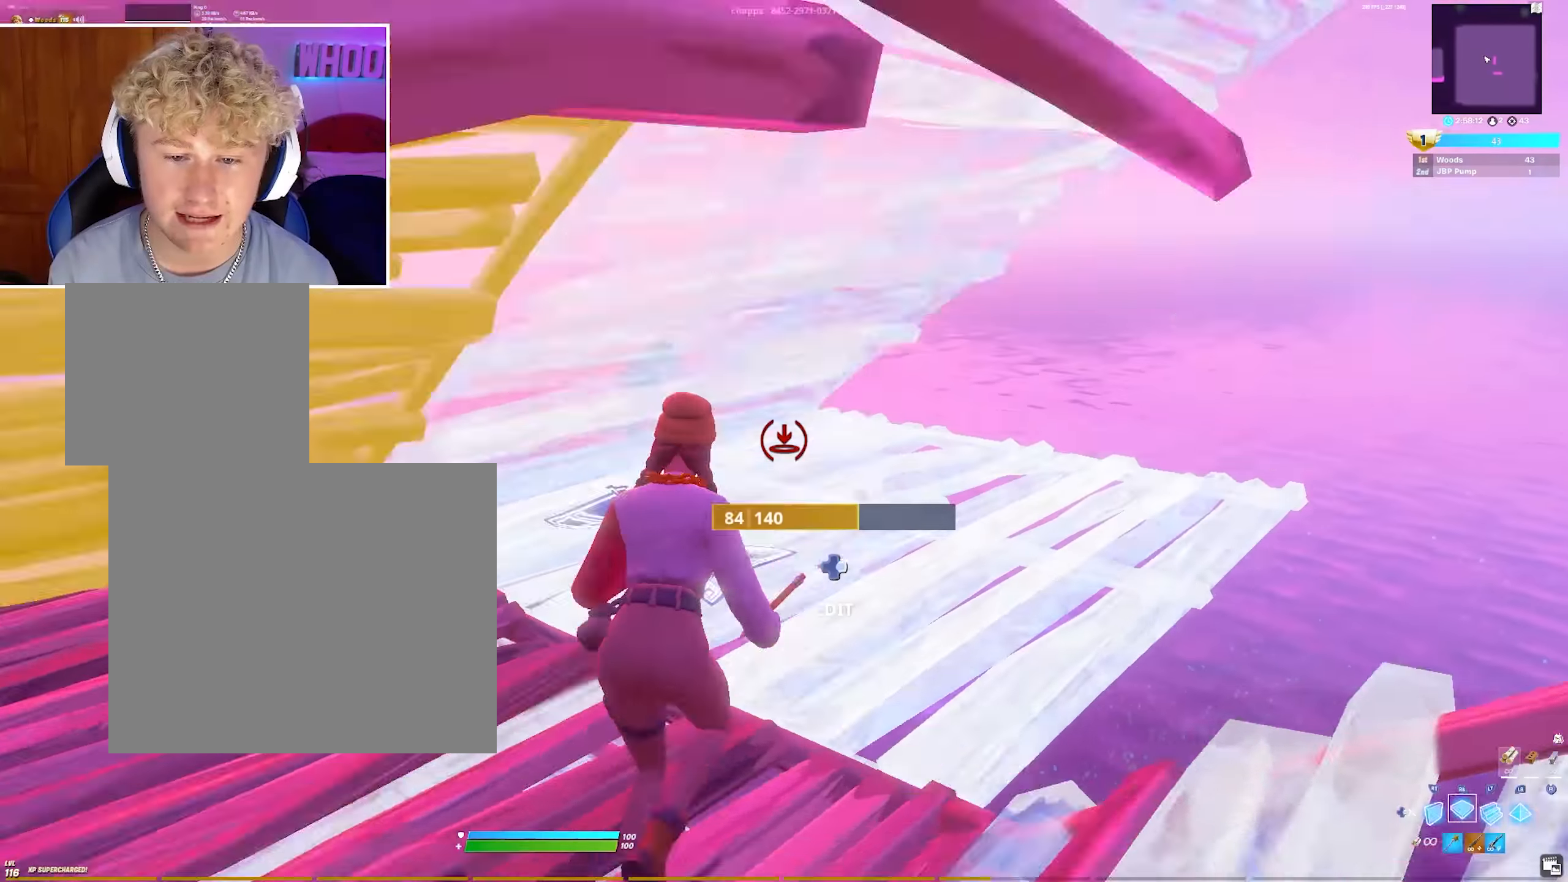
{"dt_ms": 1000, "buttons": ["CIRCLE"], "left_stick": "down-left", "right_stick": "center", "events": [[83, "R1", "up"], [150, "R2", "down"], [217, "CROSS", "down"], [300, "R2", "up"], [333, "CROSS", "up"], [383, "L2", "down"], [433, "right_stick", "up-right"], [483, "L2", "up"], [533, "right_stick", "center"], [583, "L1", "down"], [583, "left_stick", "up"], [633, "R1", "down"], [717, "left_stick", "up-left"], [733, "L1", "up"], [733, "R1", "up"], [733, "right_stick", "left"], [800, "R2", "down"], [867, "right_stick", "center"], [917, "CIRCLE", "down"], [950, "R2", "up"], [1000, "left_stick", "down-left"]]}
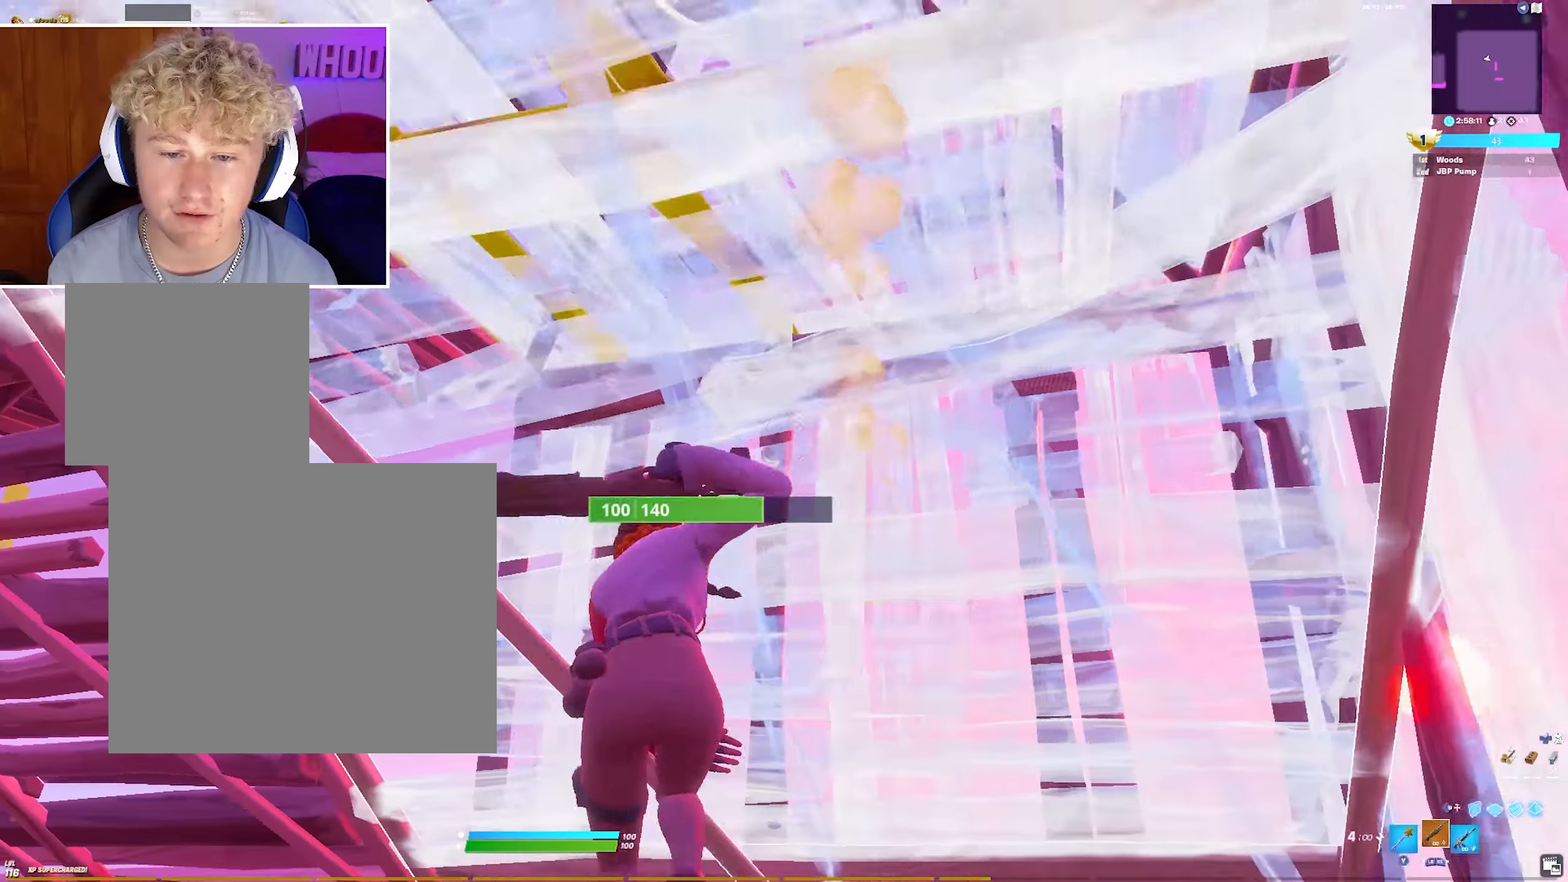
{"dt_ms": 500, "buttons": ["L3"], "left_stick": "right", "right_stick": "down", "events": [[17, "CIRCLE", "up"], [33, "right_stick", "up-right"], [67, "R1", "down"], [150, "R1", "up"], [150, "right_stick", "center"], [167, "left_stick", "down-right"], [217, "R2", "down"], [383, "CIRCLE", "down"], [383, "R2", "up"], [383, "left_stick", "up-right"], [400, "CIRCLE", "up"], [450, "left_stick", "right"], [500, "L3", "down"], [500, "right_stick", "down"]]}
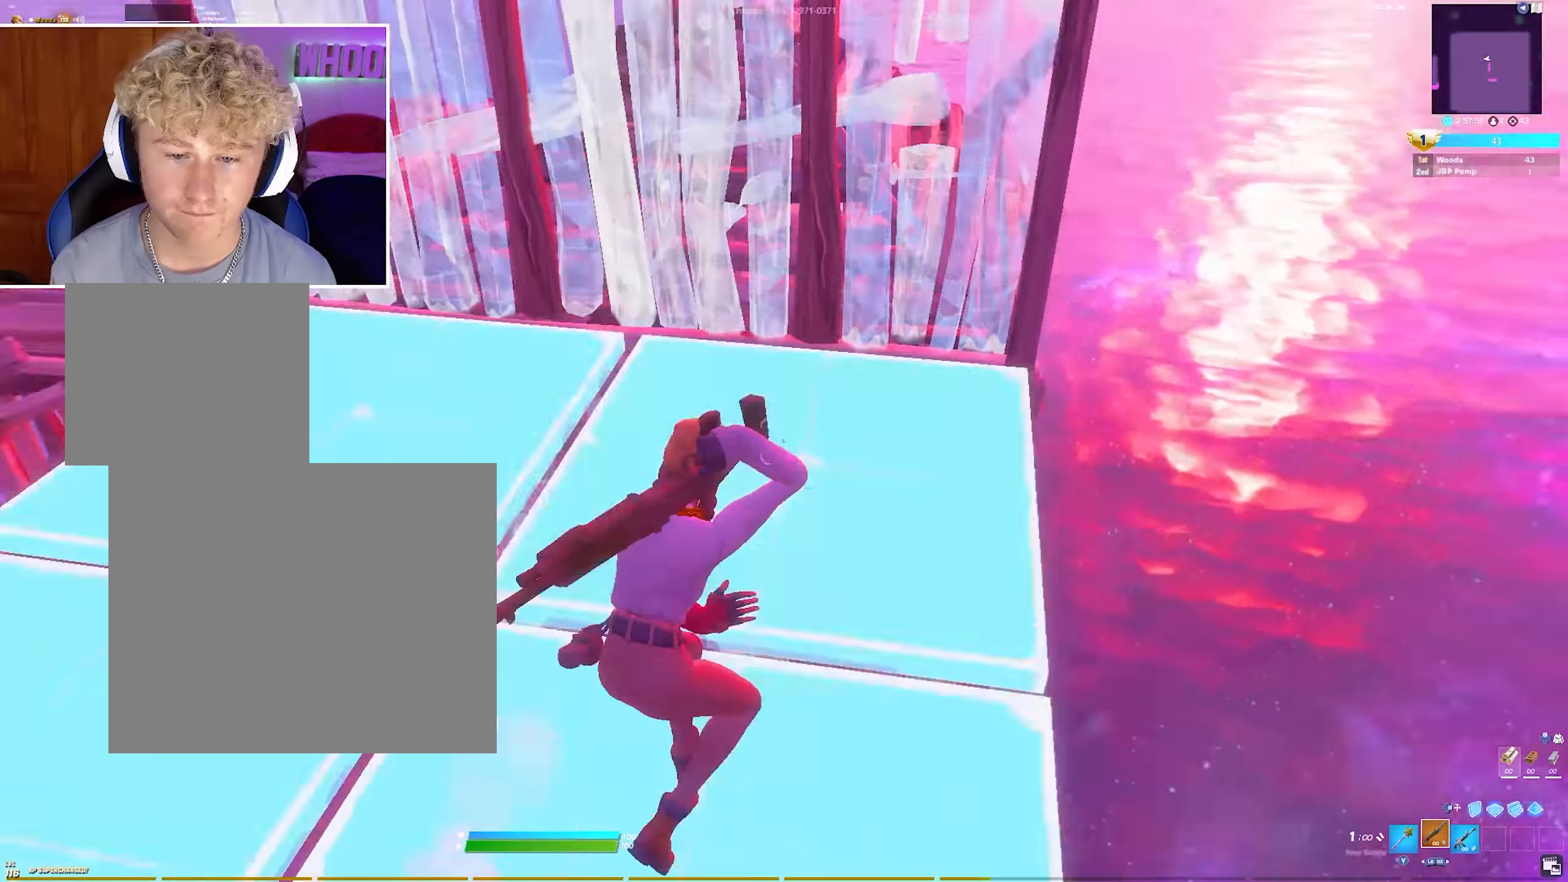
{"dt_ms": 500, "buttons": [], "left_stick": "up", "right_stick": "center", "events": [[17, "right_stick", "down-left"], [33, "R2", "down"], [117, "L3", "up"], [133, "right_stick", "up-left"], [150, "left_stick", "up"], [183, "right_stick", "up-right"], [233, "R2", "up"], [317, "right_stick", "center"]]}
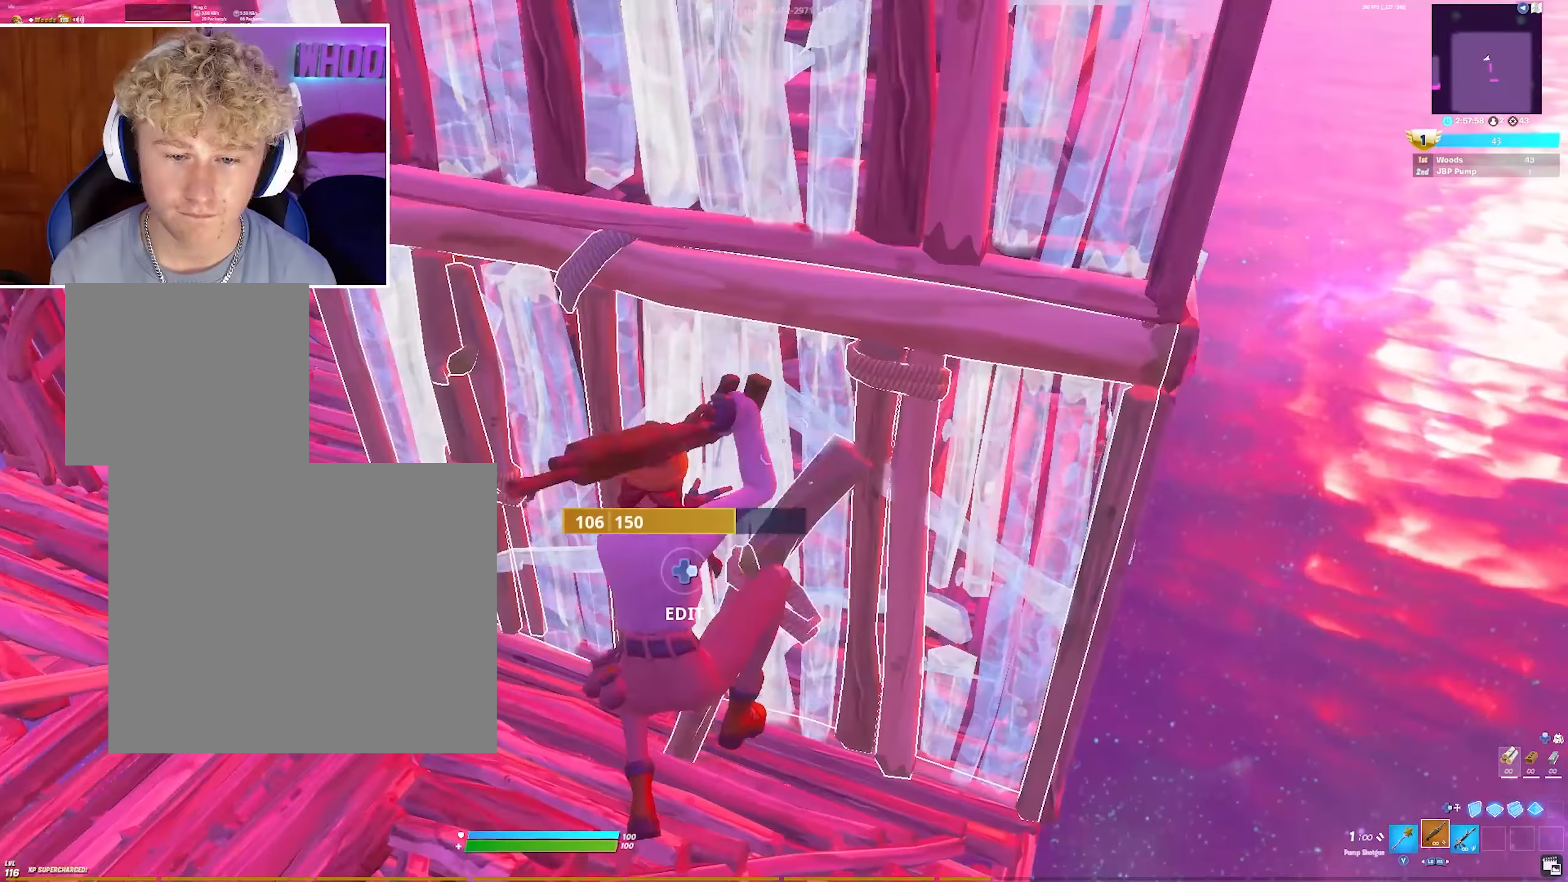
{"dt_ms": 500, "buttons": [], "left_stick": "down-left", "right_stick": "up", "events": [[117, "L3", "down"], [117, "left_stick", "up-left"], [133, "right_stick", "down"], [150, "R2", "down"], [200, "right_stick", "right"], [233, "L3", "up"], [250, "right_stick", "up"], [300, "R2", "up"], [317, "right_stick", "left"], [350, "R3", "down"], [367, "right_stick", "center"], [417, "right_stick", "up"], [433, "R3", "up"], [467, "left_stick", "down-left"]]}
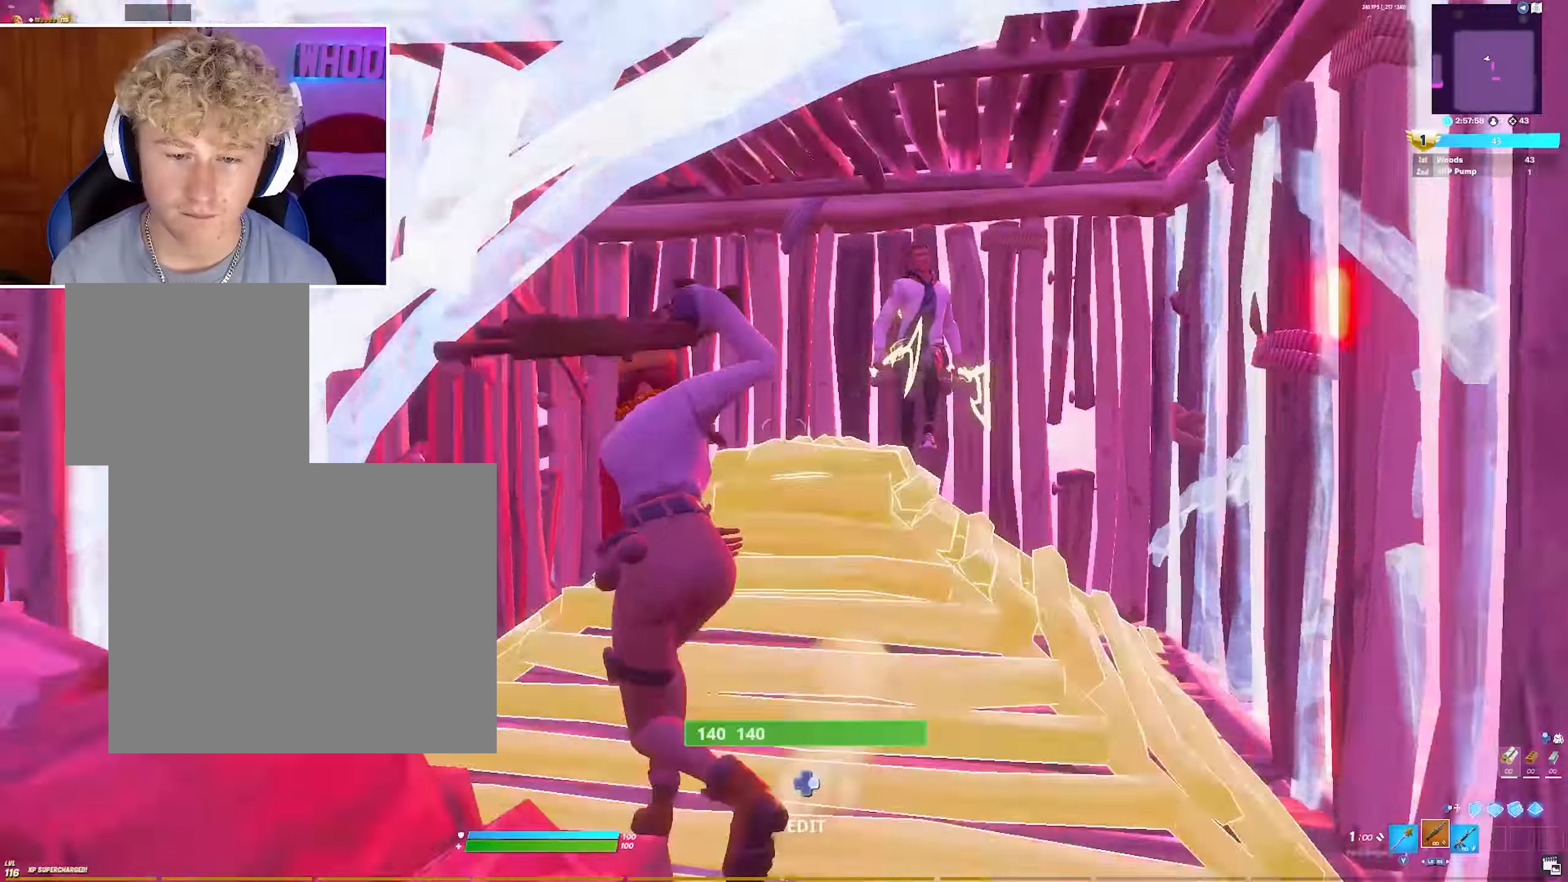
{"dt_ms": 500, "buttons": [], "left_stick": "down-right", "right_stick": "up", "events": [[17, "CROSS", "down"], [17, "left_stick", "down"], [83, "right_stick", "center"], [117, "left_stick", "down-right"], [150, "CROSS", "up"], [233, "right_stick", "down-right"], [350, "R2", "down"], [400, "right_stick", "up-left"], [467, "R2", "up"], [467, "right_stick", "up"]]}
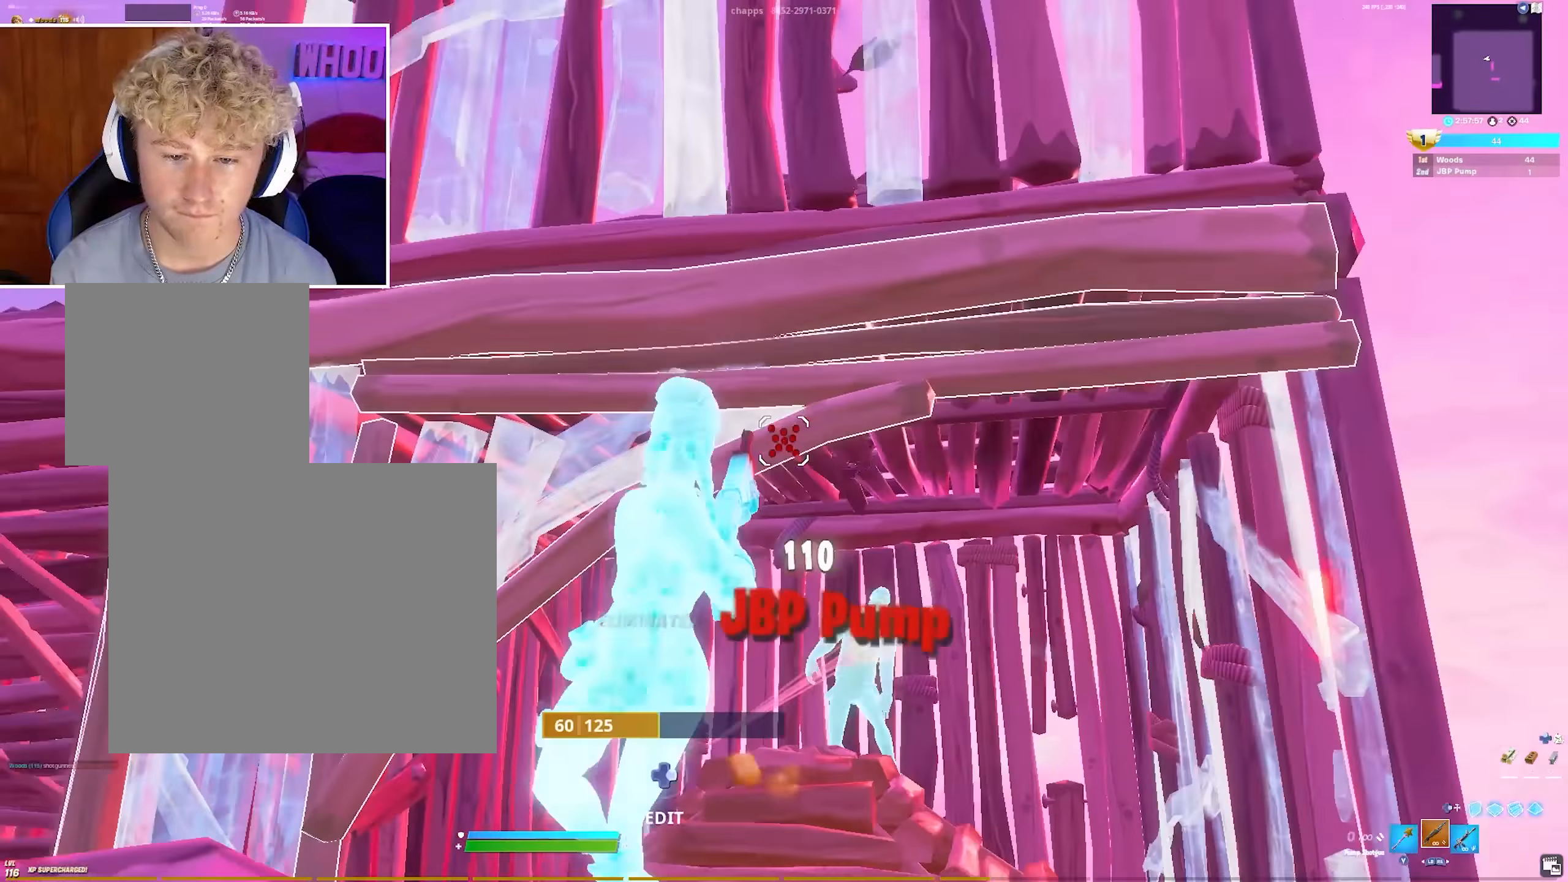
{"dt_ms": 500, "buttons": ["CIRCLE"], "left_stick": "up-right", "right_stick": "down-right", "events": [[100, "right_stick", "center"], [267, "L3", "down"], [283, "R3", "down"], [317, "CIRCLE", "down"], [383, "L3", "up"], [400, "R3", "up"], [400, "left_stick", "up-right"], [417, "CIRCLE", "up"], [417, "right_stick", "down-right"], [500, "CIRCLE", "down"]]}
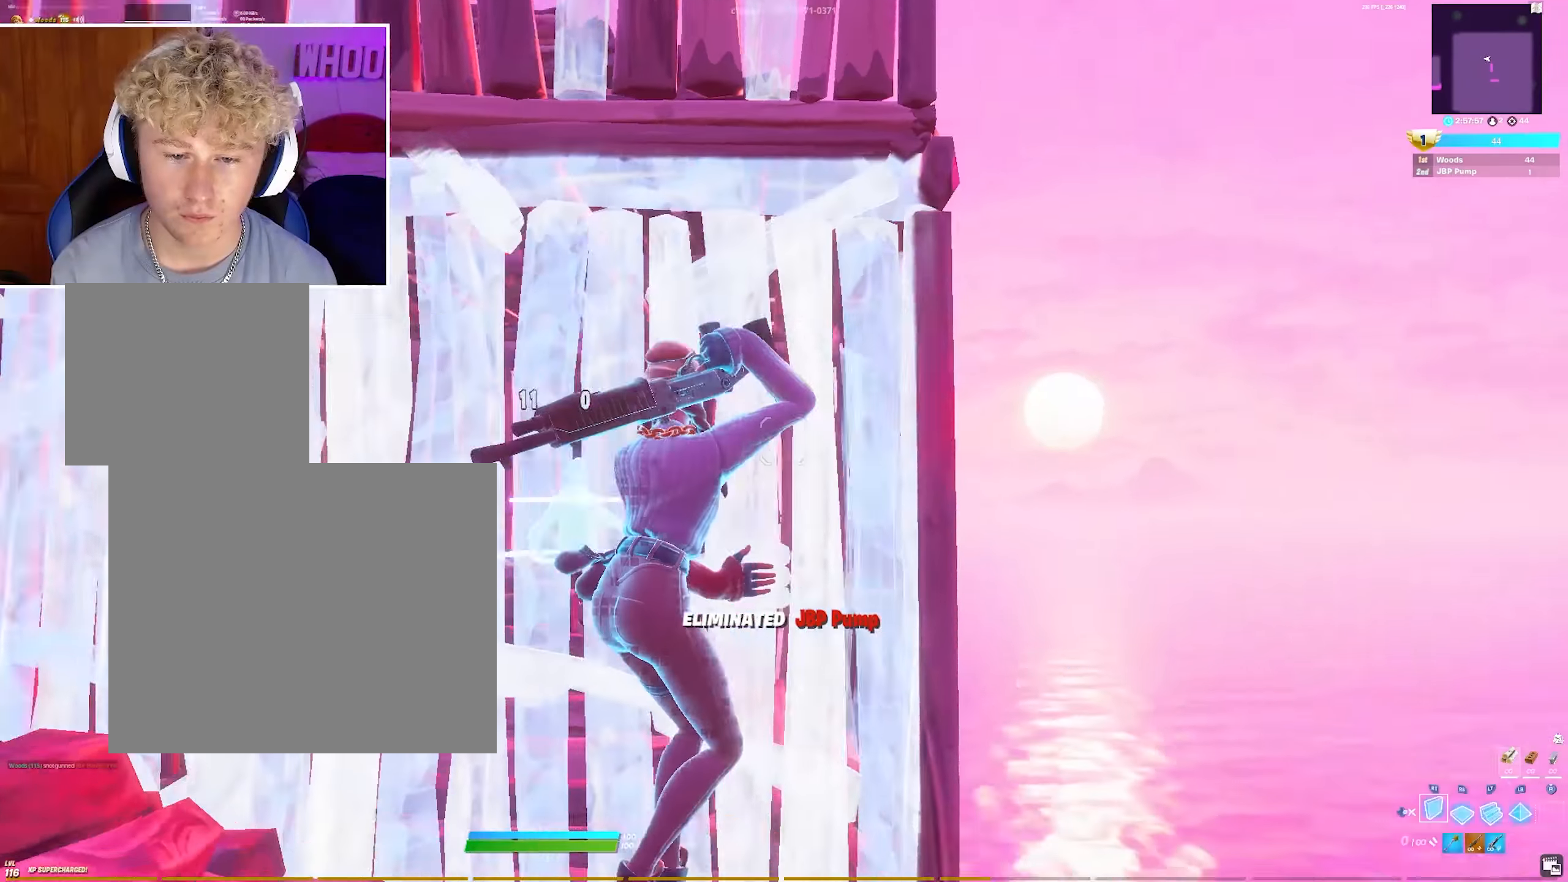
{"dt_ms": 500, "buttons": ["R2"], "left_stick": "up", "right_stick": "center", "events": [[117, "CIRCLE", "up"], [133, "R1", "down"], [183, "left_stick", "up"], [217, "right_stick", "up-left"], [300, "CROSS", "down"], [317, "right_stick", "center"], [367, "R1", "up"], [433, "CROSS", "up"], [450, "R2", "down"]]}